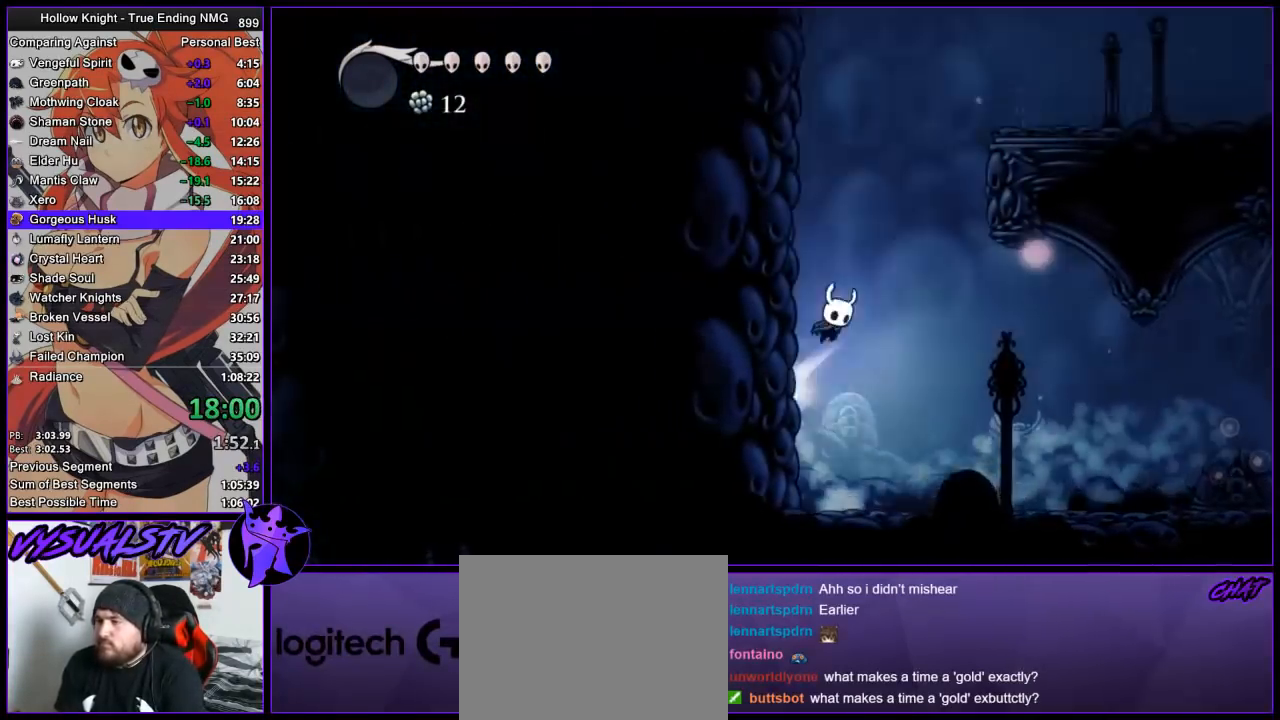
Gameplay with a controller (PlayStation layout); each line is a JSON object with the inputs held at the frame after it. "events" lists button and stick changes between this image and that frame as [ms after this image, input, new state], when the widget could be followed in between. Not read: R1.
{"buttons": ["CROSS"], "left_stick": "right", "right_stick": "center", "events": [[233, "CROSS", "up"], [267, "CROSS", "down"], [367, "left_stick", "right"]]}
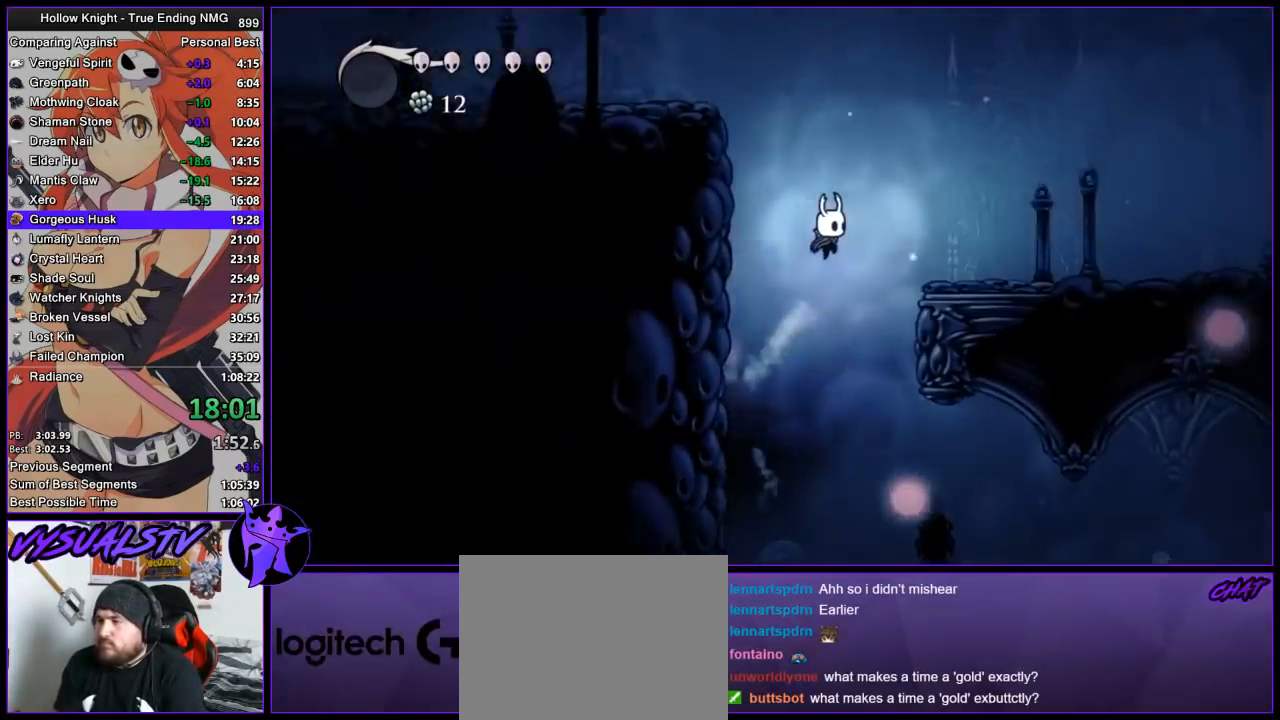
{"buttons": [], "left_stick": "right", "right_stick": "center", "events": [[67, "R2", "down"], [100, "CROSS", "up"], [200, "R2", "up"], [233, "R2", "down"], [333, "R2", "up"], [400, "R2", "down"], [500, "R2", "up"]]}
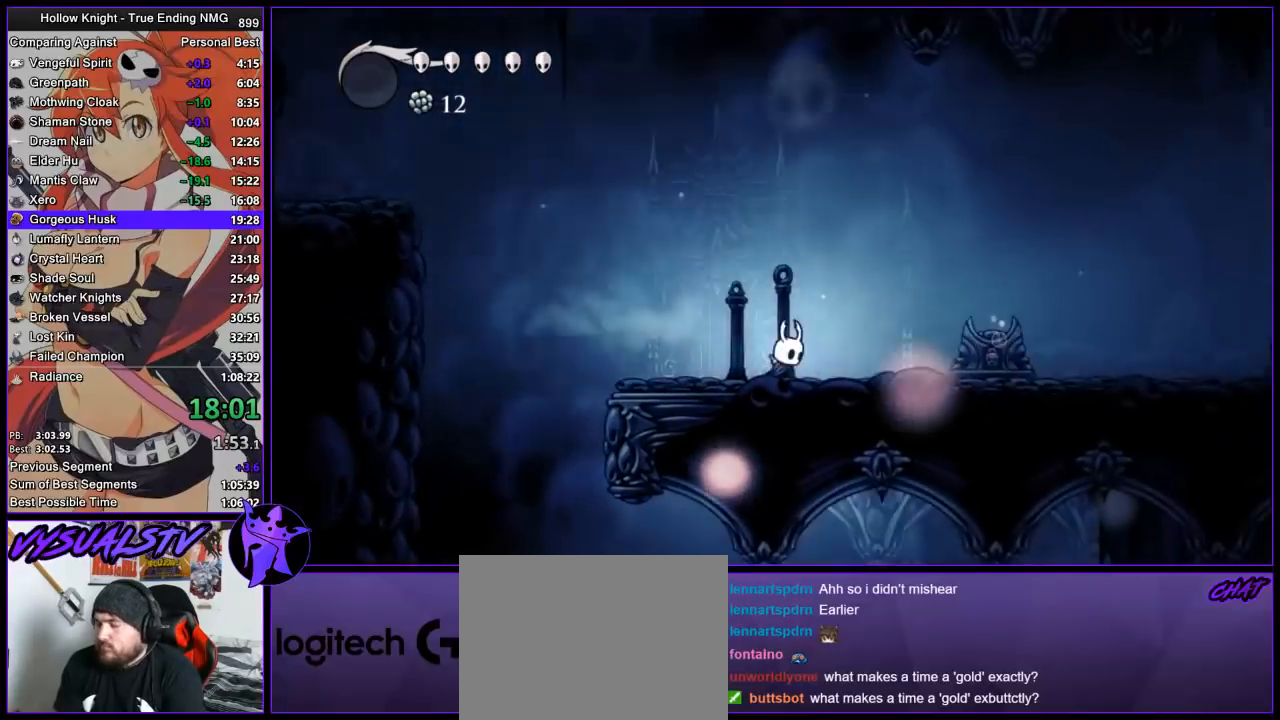
{"buttons": [], "left_stick": "right", "right_stick": "center", "events": [[33, "R2", "down"], [133, "R2", "up"], [200, "R2", "down"], [400, "R2", "up"]]}
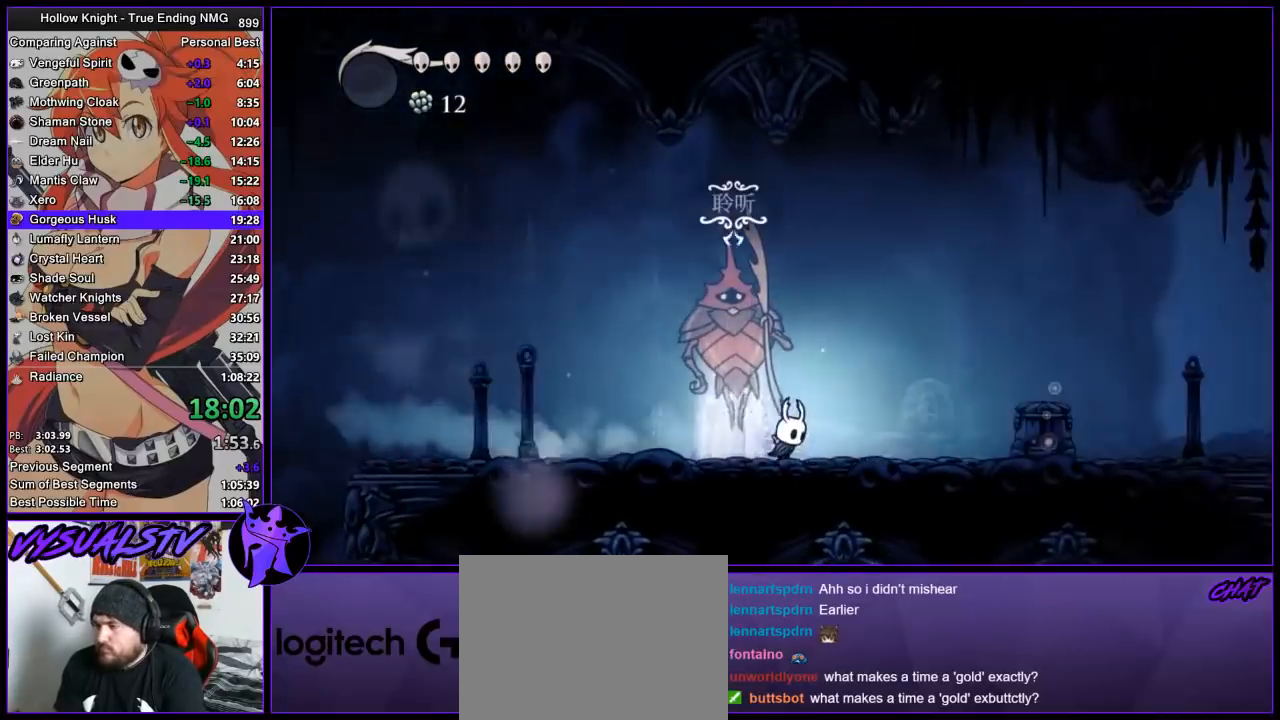
{"buttons": [], "left_stick": "right", "right_stick": "center", "events": [[200, "R2", "down"], [500, "R2", "up"]]}
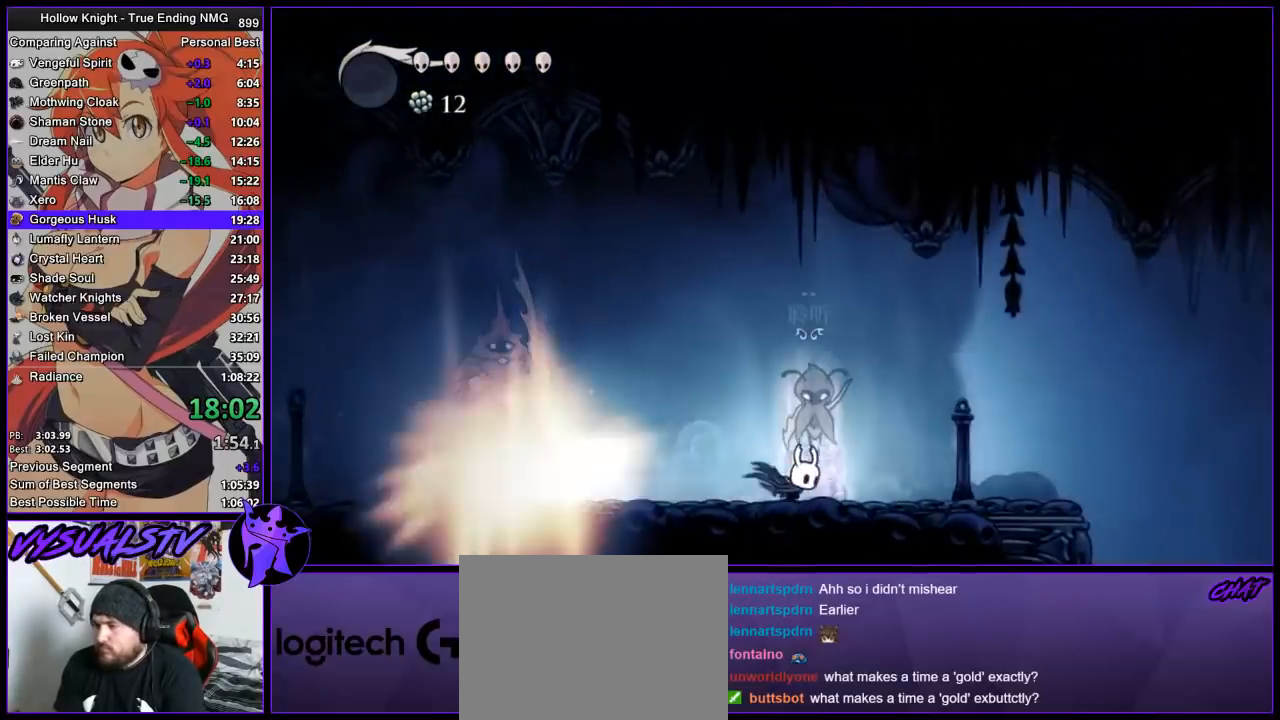
{"buttons": ["R2"], "left_stick": "right", "right_stick": "center", "events": [[100, "left_stick", "center"], [300, "left_stick", "right"], [333, "R2", "down"]]}
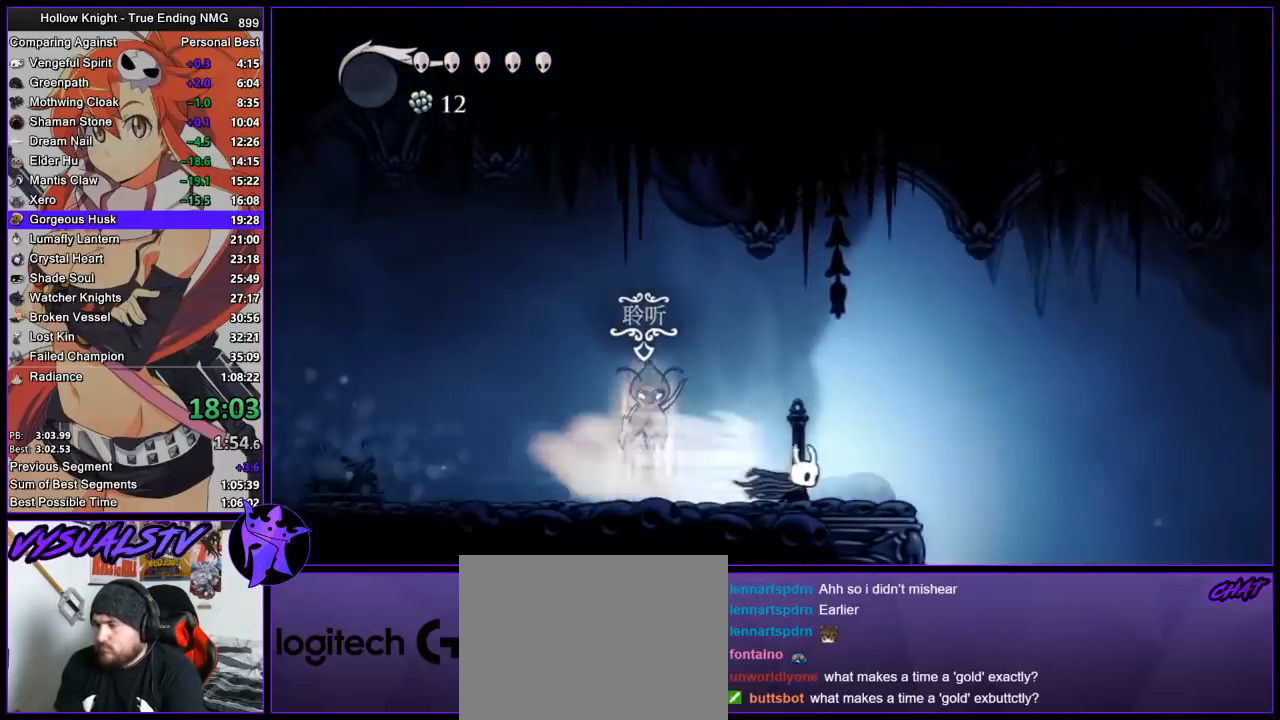
{"buttons": ["CROSS"], "left_stick": "right", "right_stick": "center", "events": [[67, "R2", "up"], [300, "CROSS", "down"]]}
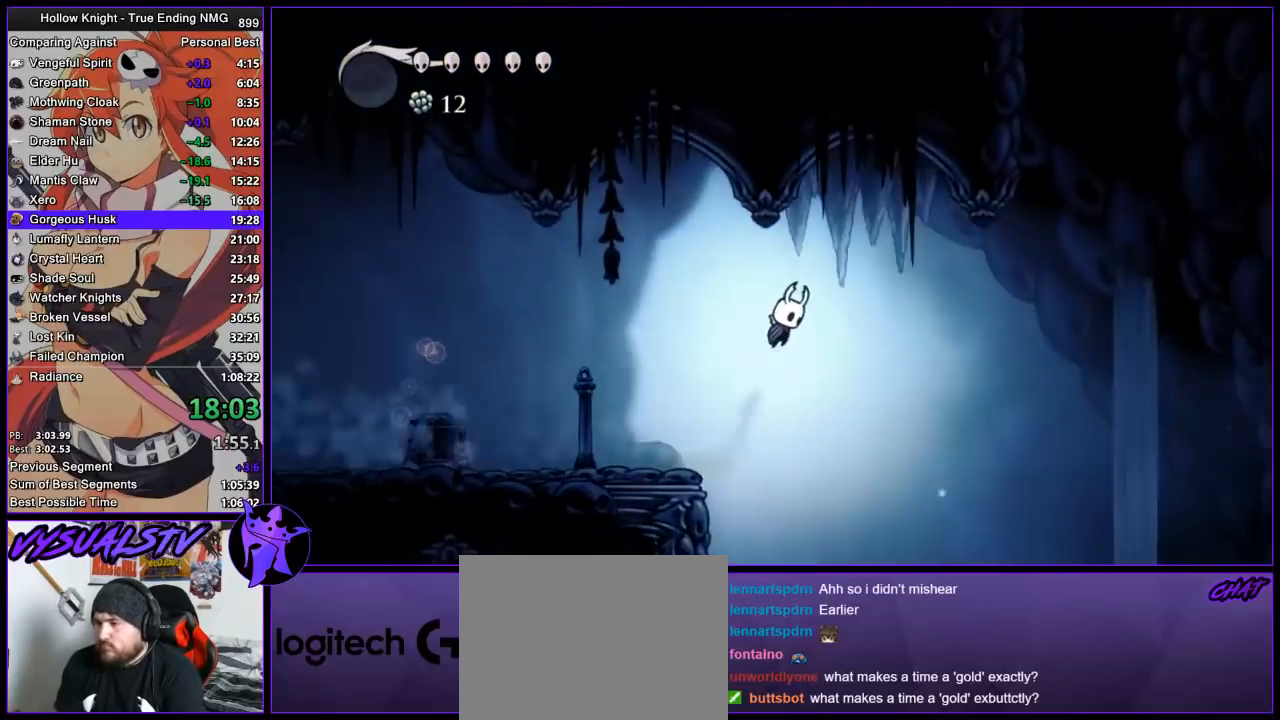
{"buttons": ["R2"], "left_stick": "right", "right_stick": "center", "events": [[467, "R2", "down"], [500, "CROSS", "up"]]}
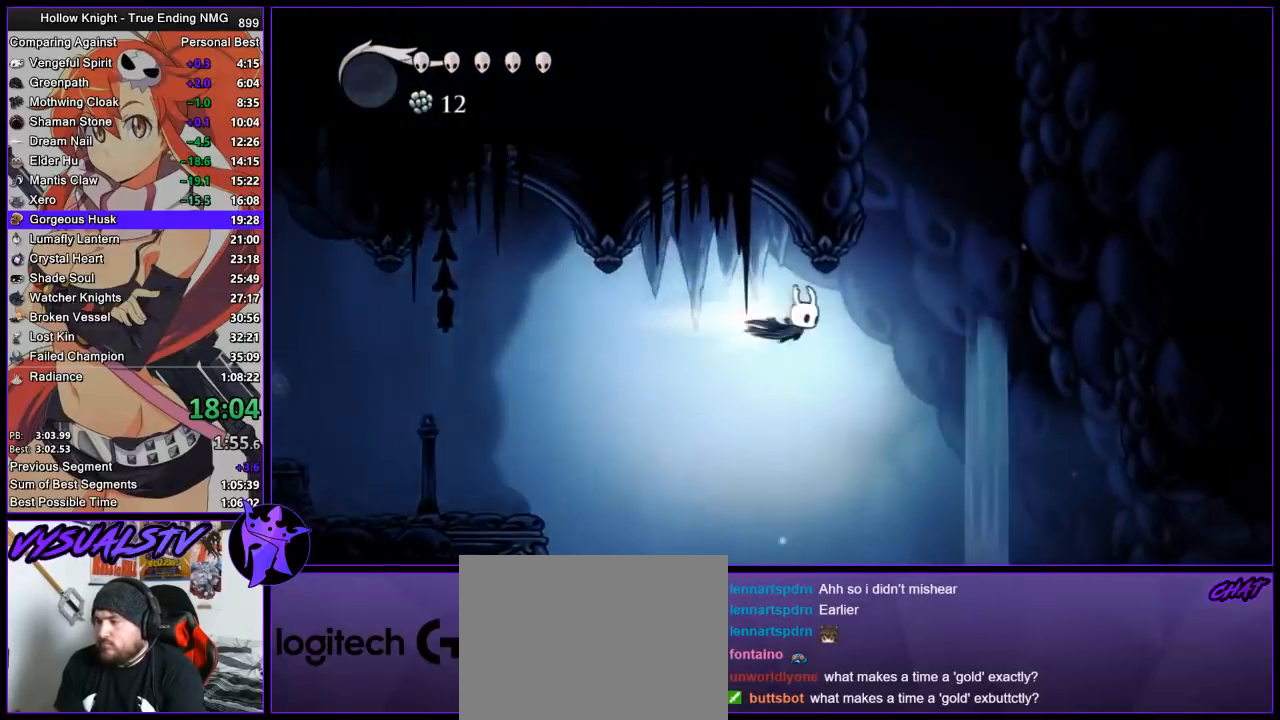
{"buttons": [], "left_stick": "right", "right_stick": "center", "events": [[433, "R2", "up"]]}
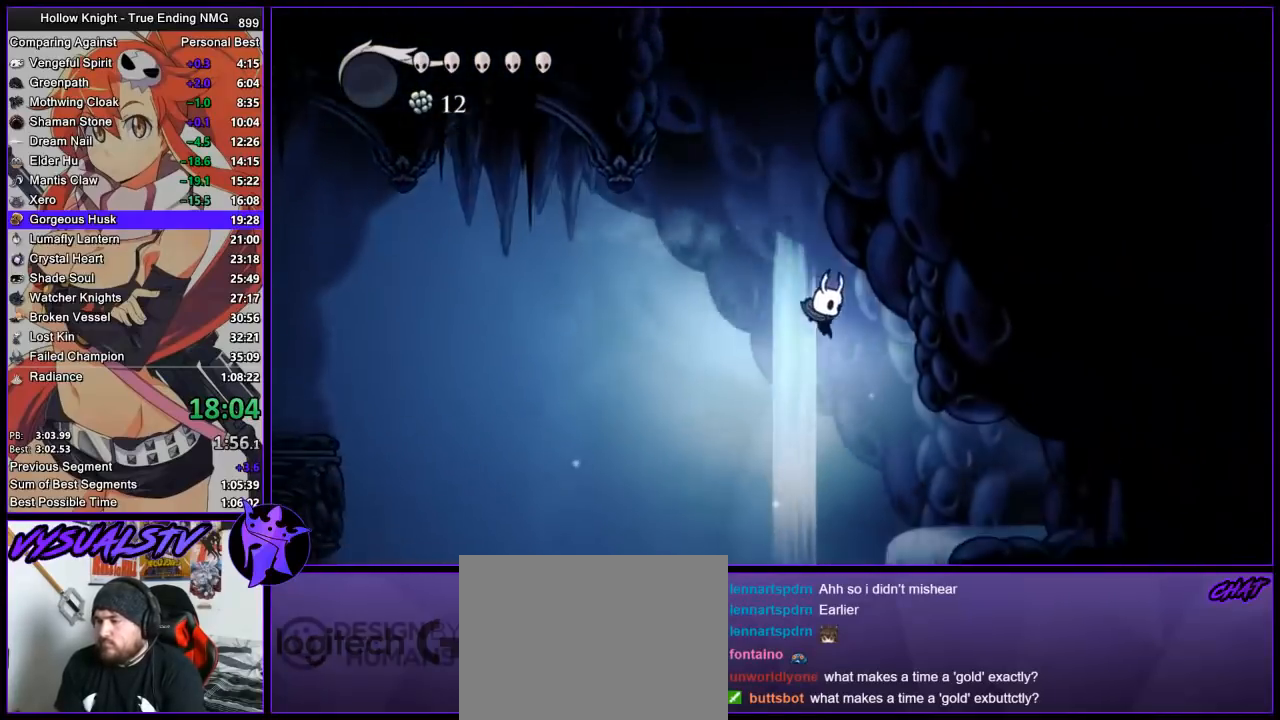
{"buttons": ["CROSS"], "left_stick": "right", "right_stick": "center", "events": [[400, "CROSS", "down"]]}
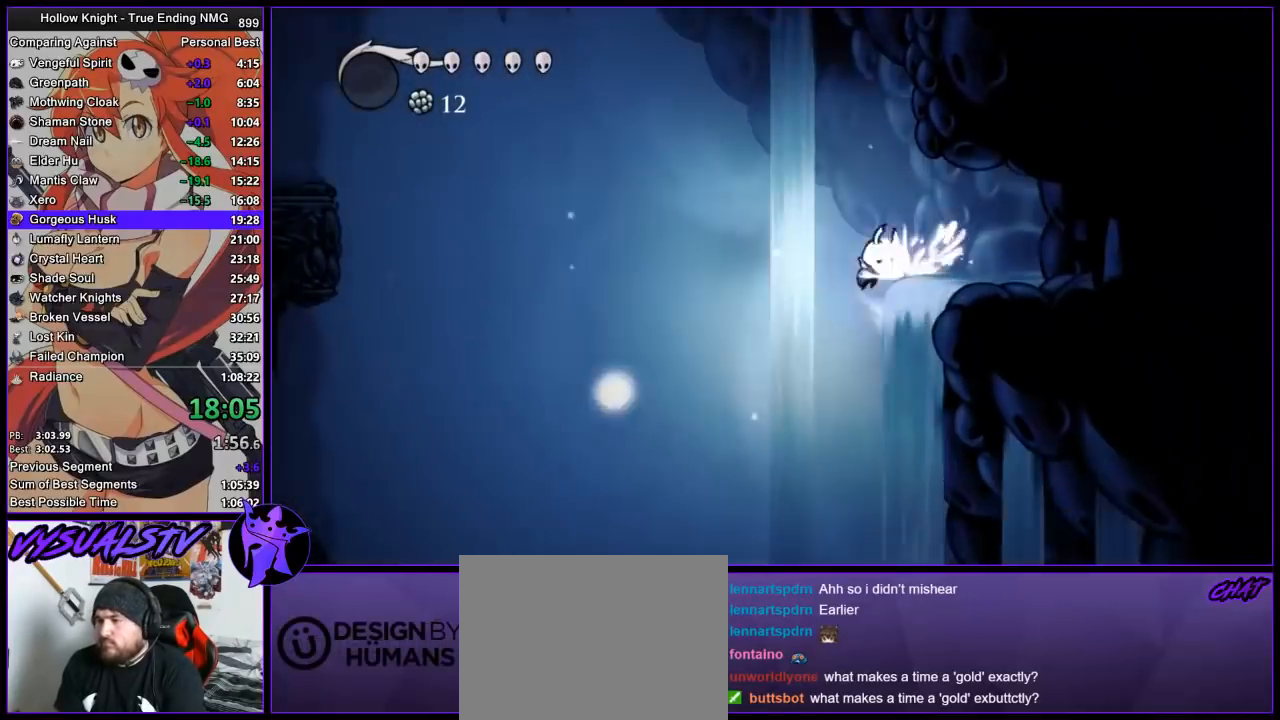
{"buttons": [], "left_stick": "right", "right_stick": "center", "events": [[100, "R2", "down"], [133, "CROSS", "up"], [333, "R2", "up"]]}
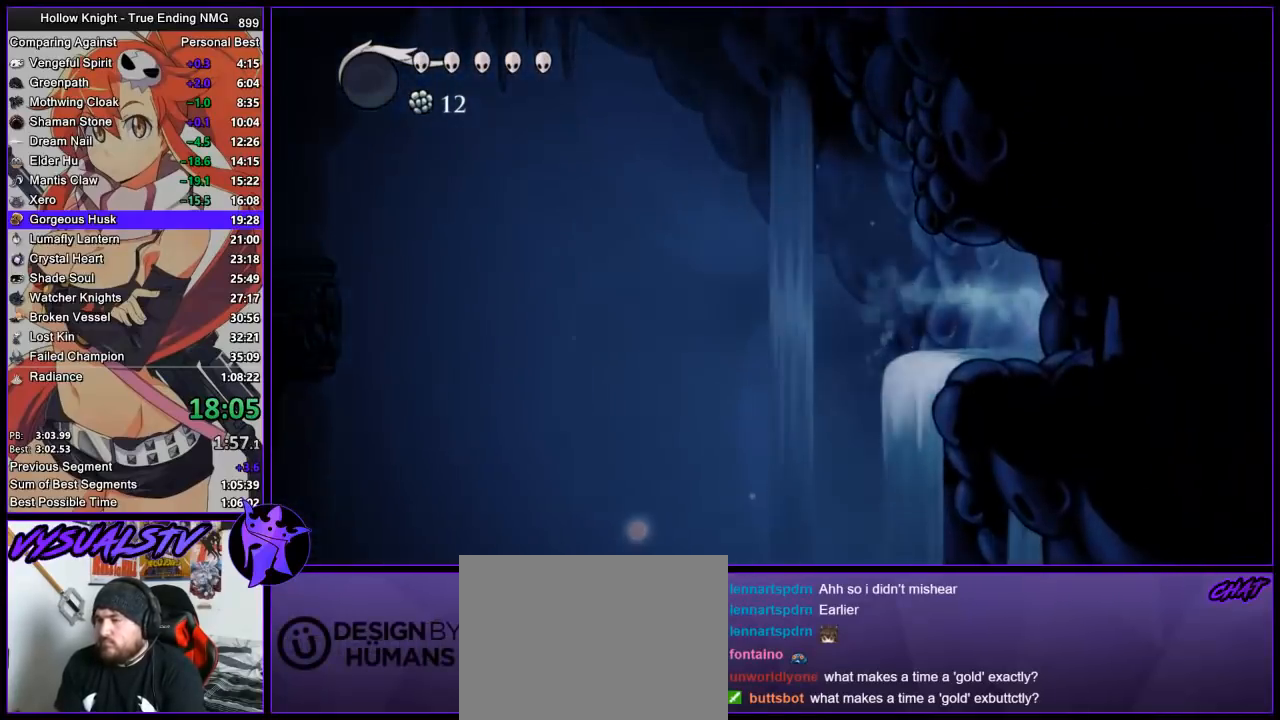
{"buttons": [], "left_stick": "right", "right_stick": "center", "events": [[200, "CROSS", "down"], [267, "R2", "down"], [333, "CROSS", "up"], [500, "R2", "up"]]}
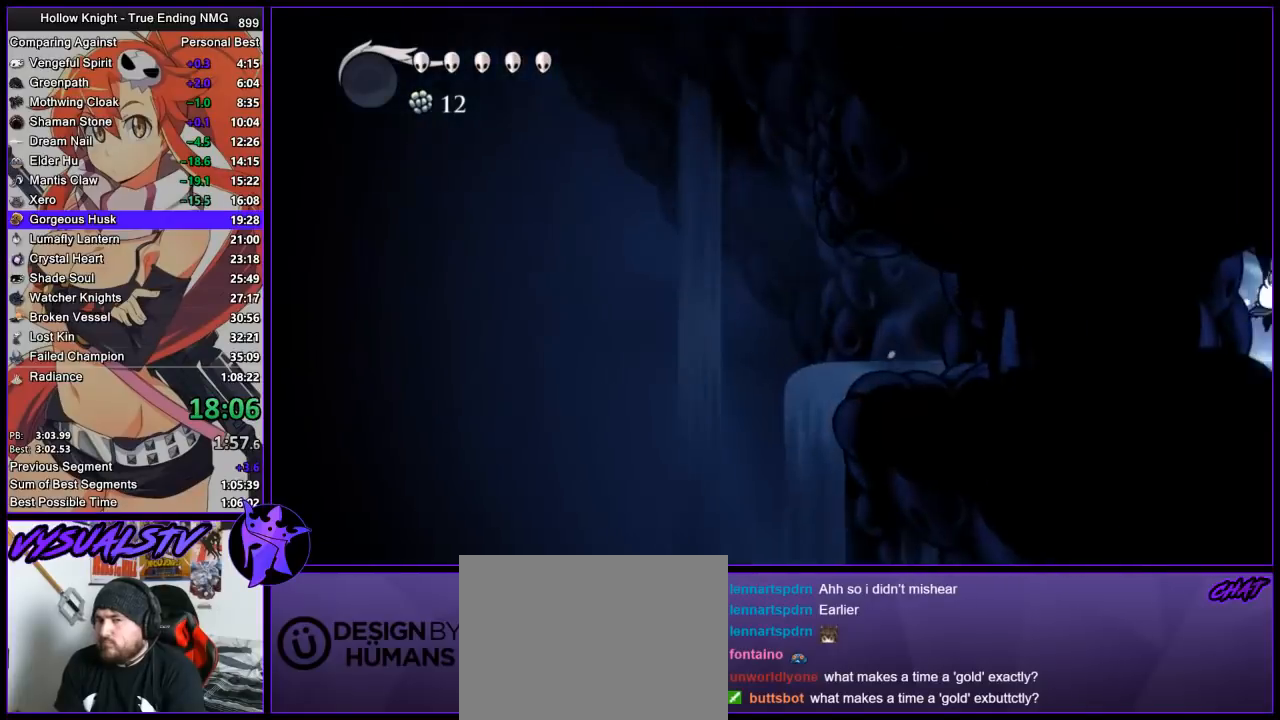
{"buttons": ["R2"], "left_stick": "right", "right_stick": "center", "events": [[300, "CROSS", "down"], [400, "R2", "down"], [433, "CROSS", "up"]]}
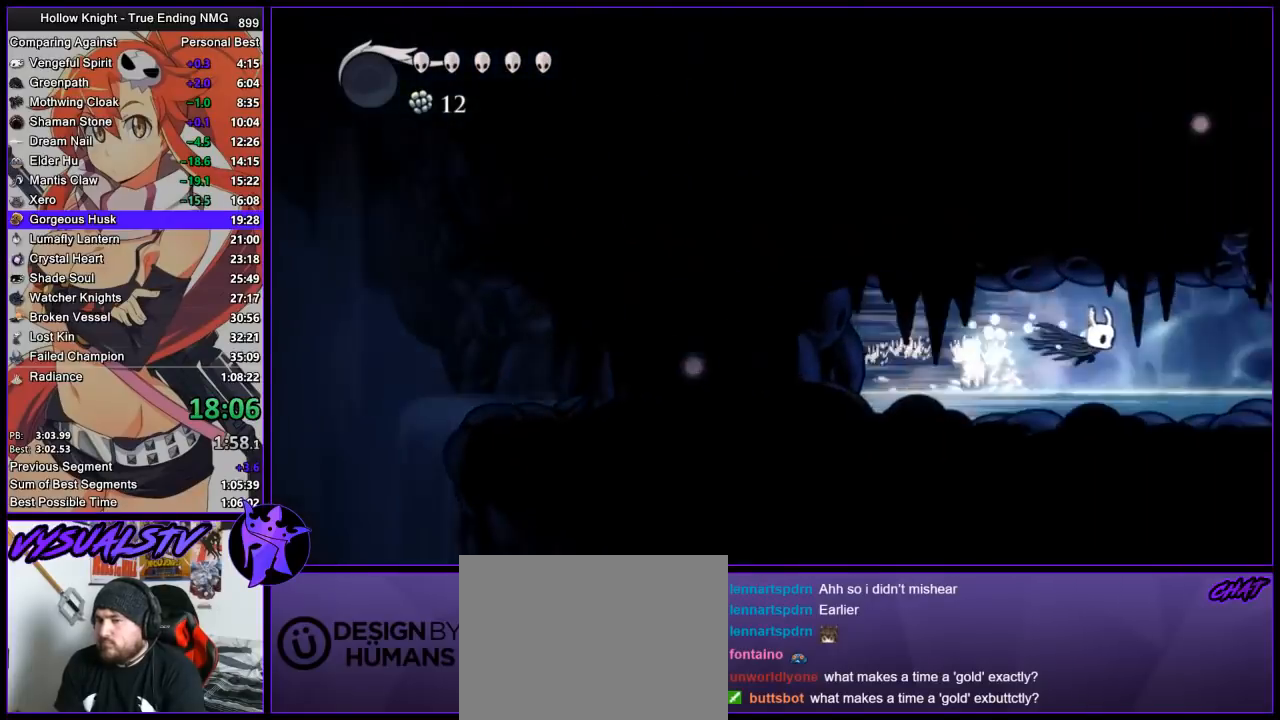
{"buttons": ["CROSS", "R2"], "left_stick": "right", "right_stick": "center", "events": [[100, "R2", "up"], [433, "CROSS", "down"], [500, "R2", "down"]]}
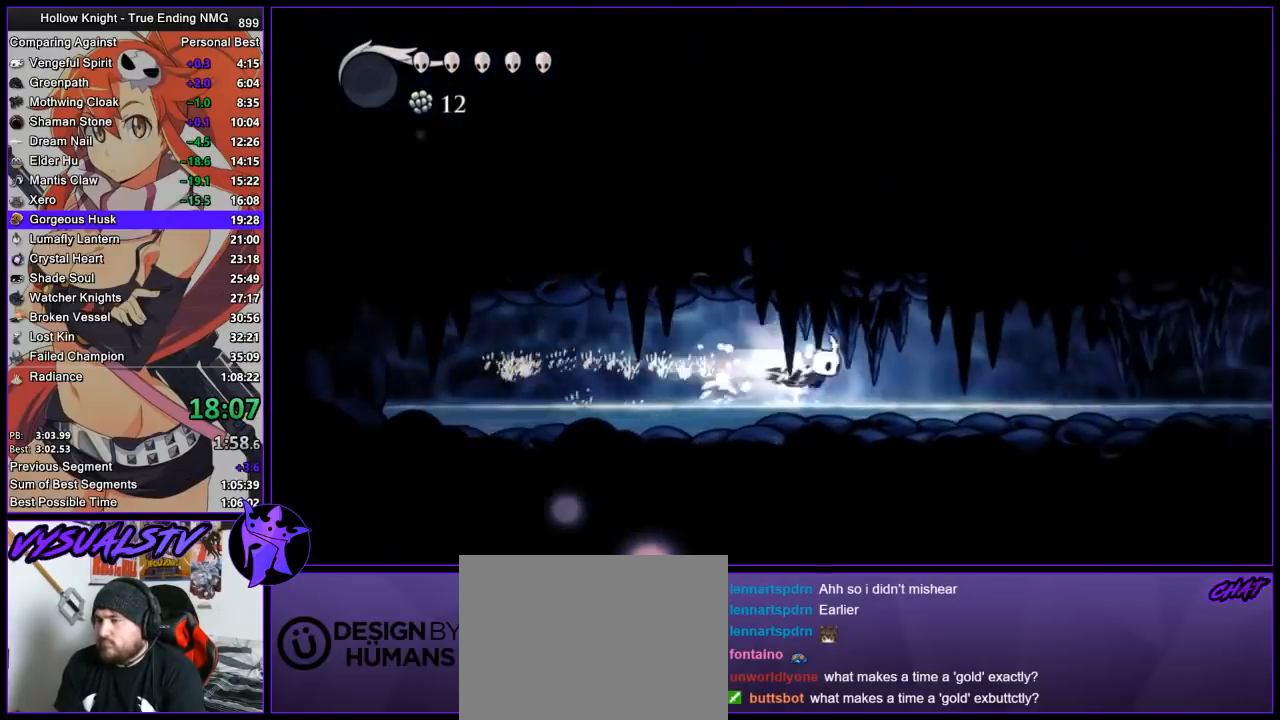
{"buttons": ["CROSS"], "left_stick": "right", "right_stick": "center", "events": [[67, "CROSS", "up"], [233, "R2", "up"], [467, "CROSS", "down"]]}
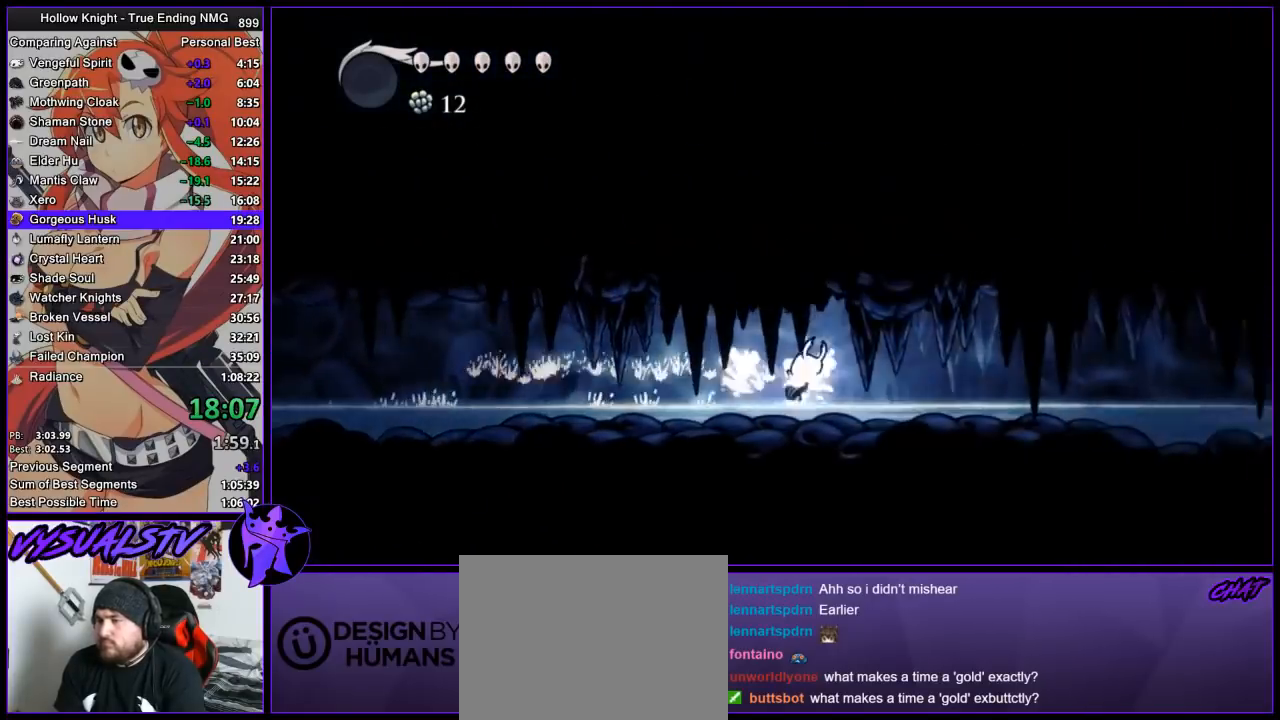
{"buttons": [], "left_stick": "right", "right_stick": "center", "events": [[33, "R2", "down"], [100, "CROSS", "up"], [300, "R2", "up"]]}
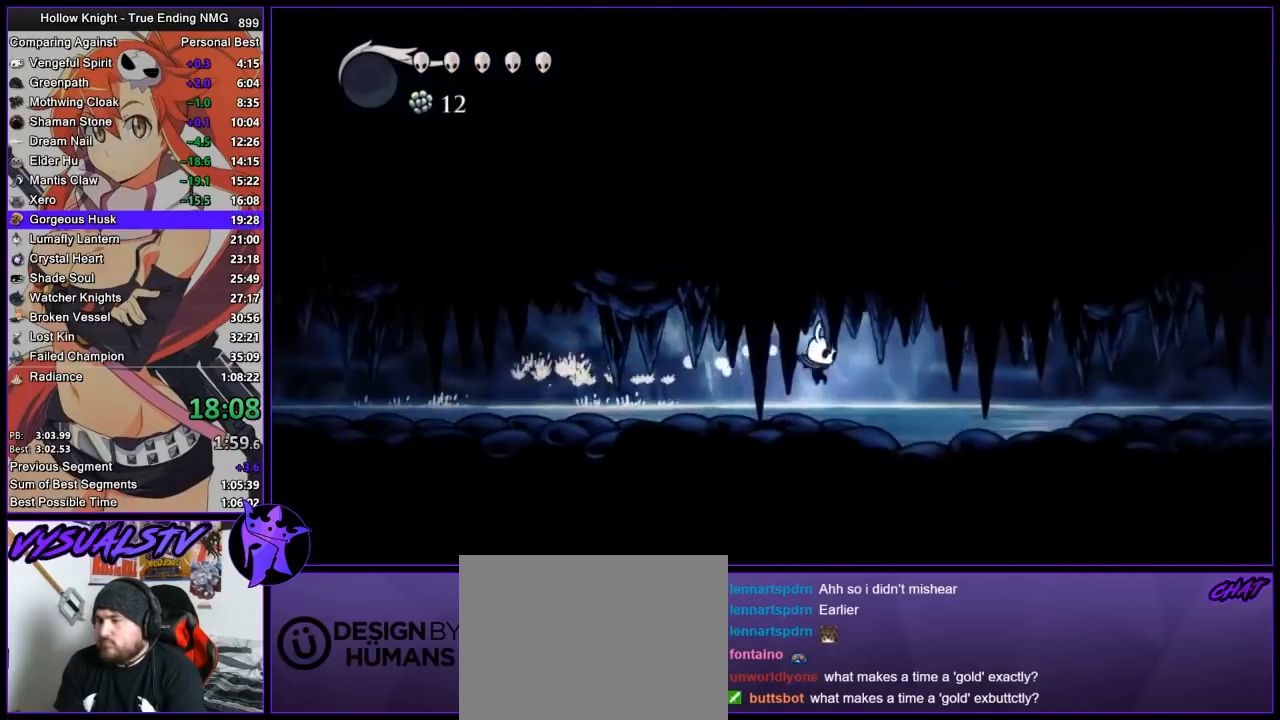
{"buttons": [], "left_stick": "right", "right_stick": "center", "events": [[167, "CROSS", "down"], [200, "R2", "down"], [267, "CROSS", "up"], [467, "R2", "up"]]}
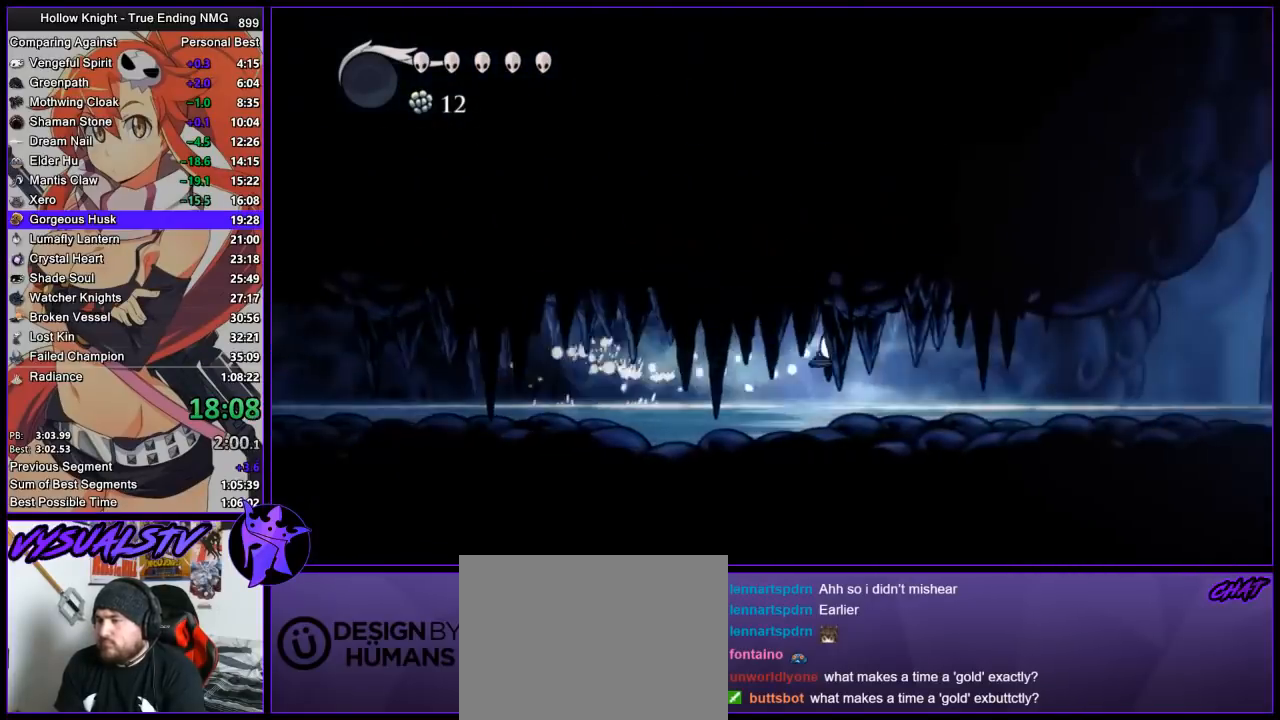
{"buttons": [], "left_stick": "right", "right_stick": "center"}
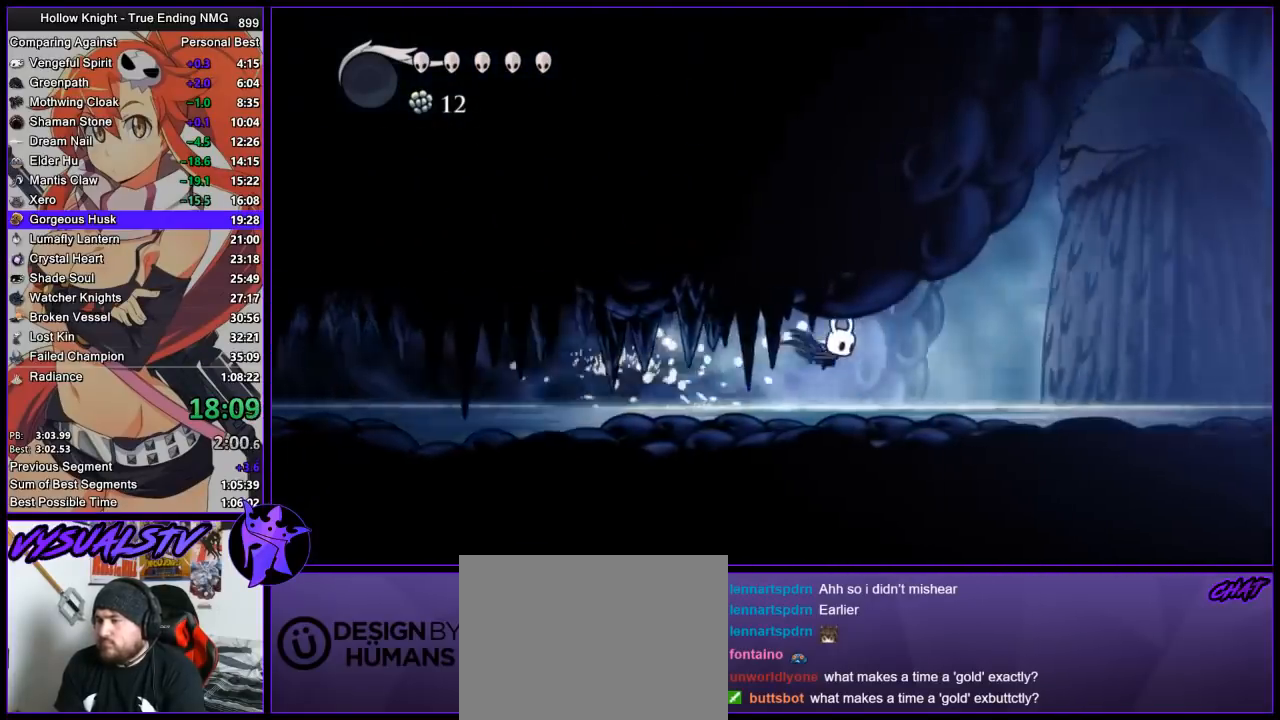
{"buttons": ["R2"], "left_stick": "right", "right_stick": "center"}
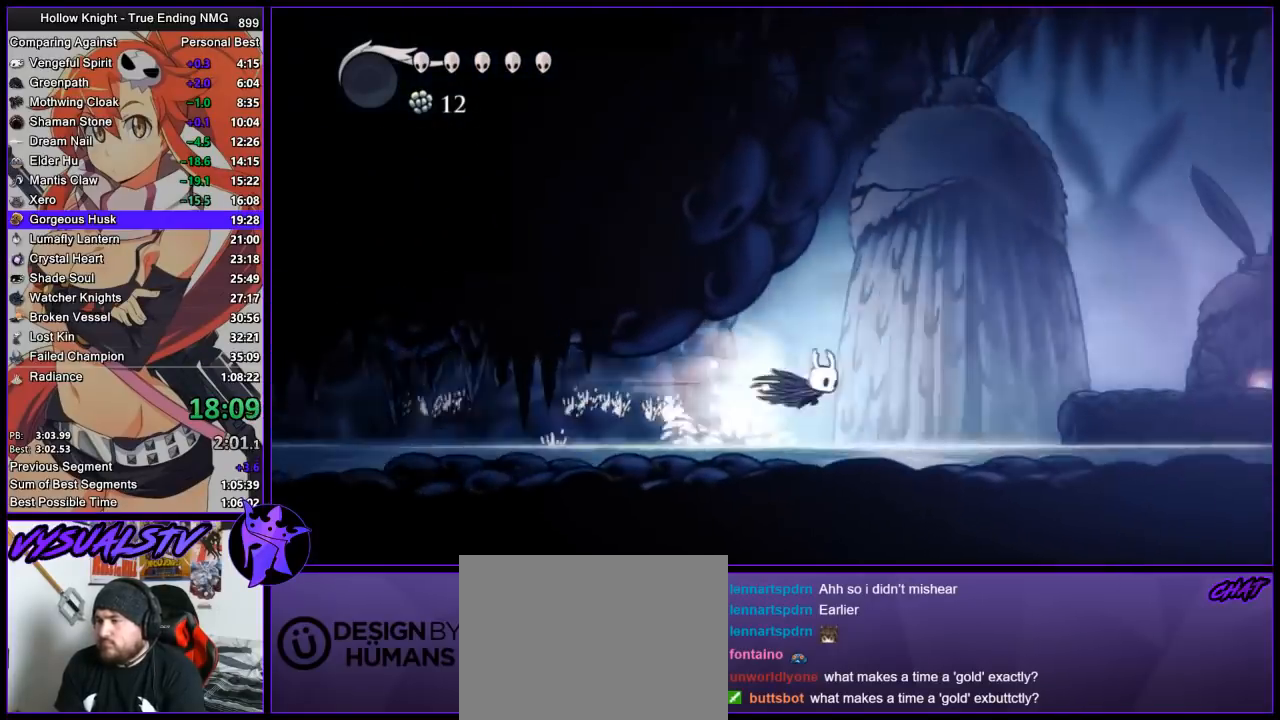
{"buttons": [], "left_stick": "center", "right_stick": "center", "events": [[167, "R2", "up"], [500, "left_stick", "center"]]}
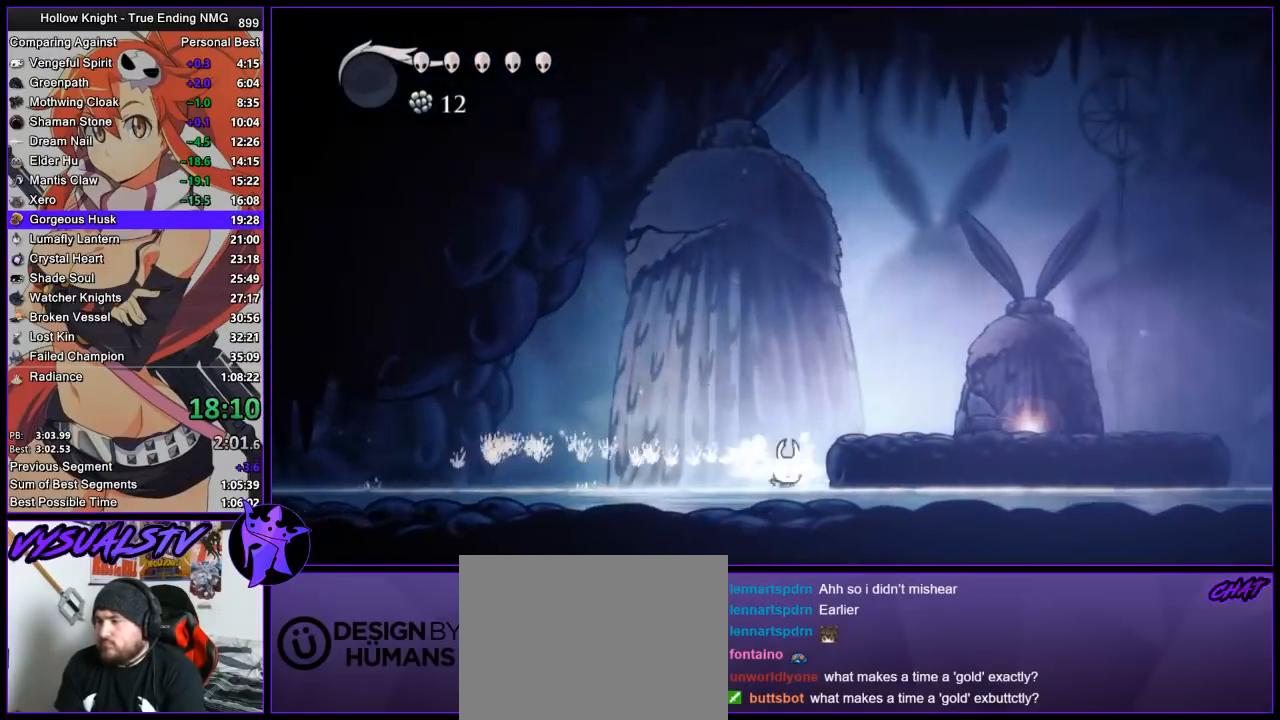
{"buttons": [], "left_stick": "center", "right_stick": "center", "events": [[33, "CROSS", "down"], [133, "left_stick", "right"], [200, "CROSS", "up"], [200, "R2", "down"], [367, "R2", "up"], [500, "left_stick", "center"]]}
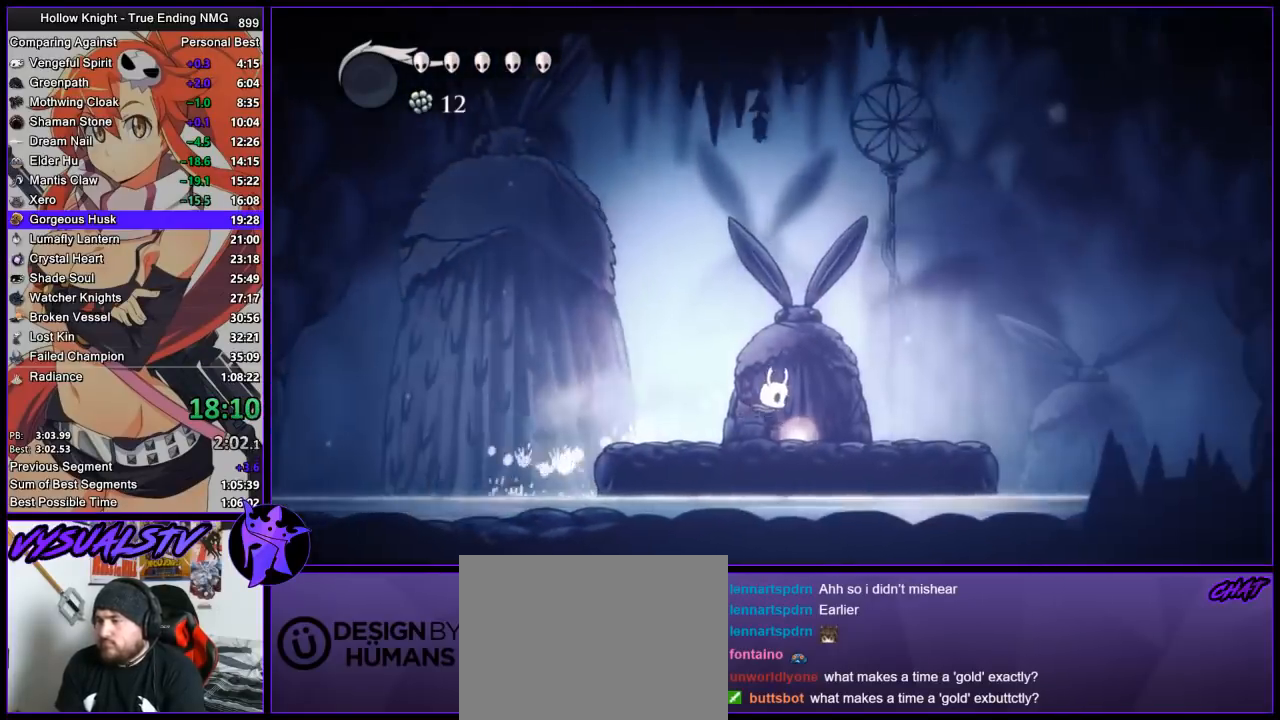
{"buttons": ["CROSS"], "left_stick": "center", "right_stick": "center", "events": [[100, "DPAD_UP", "down"], [200, "DPAD_UP", "up"], [300, "DPAD_UP", "down"], [400, "DPAD_UP", "up"], [500, "CROSS", "down"]]}